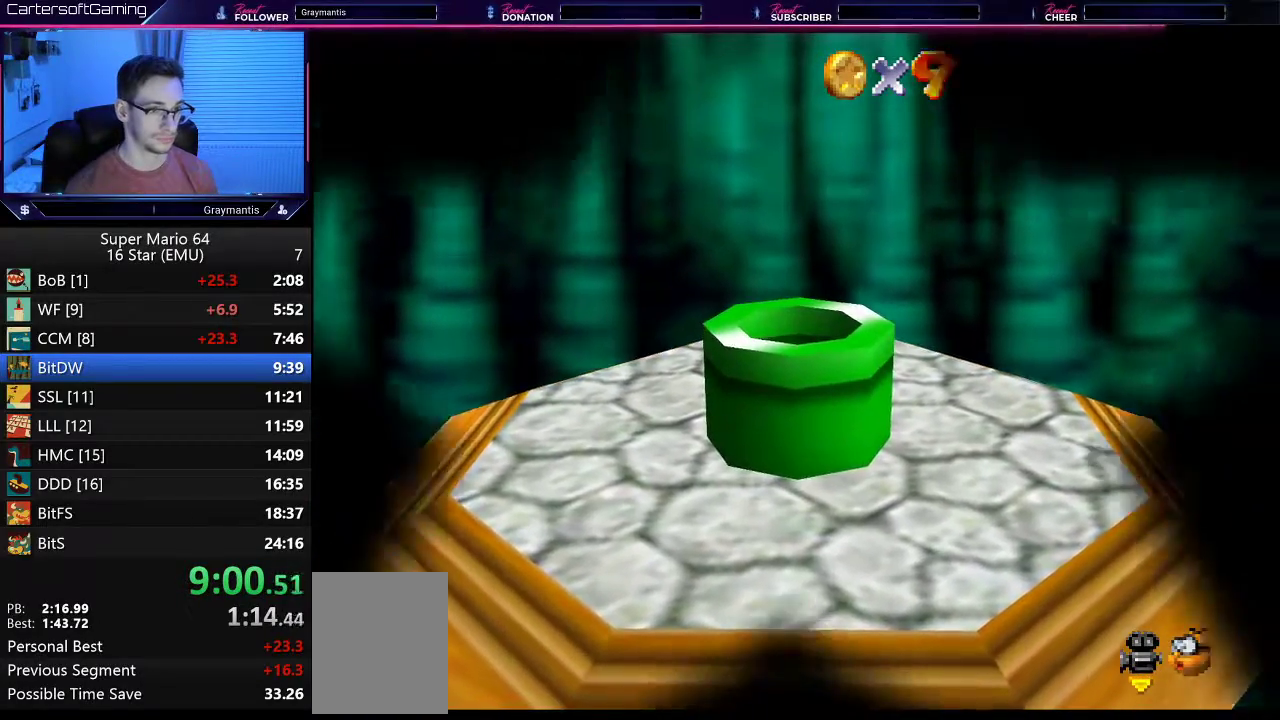
Gameplay with a controller (Nintendo layout); each line is a JSON object with the inputs held at the frame after it. "events" lists button and stick changes between this image and that frame as [ms after this image, input, new state], when the widget could be followed in between. Not read: L3 R3.
{"buttons": [], "left_stick": "center", "events": []}
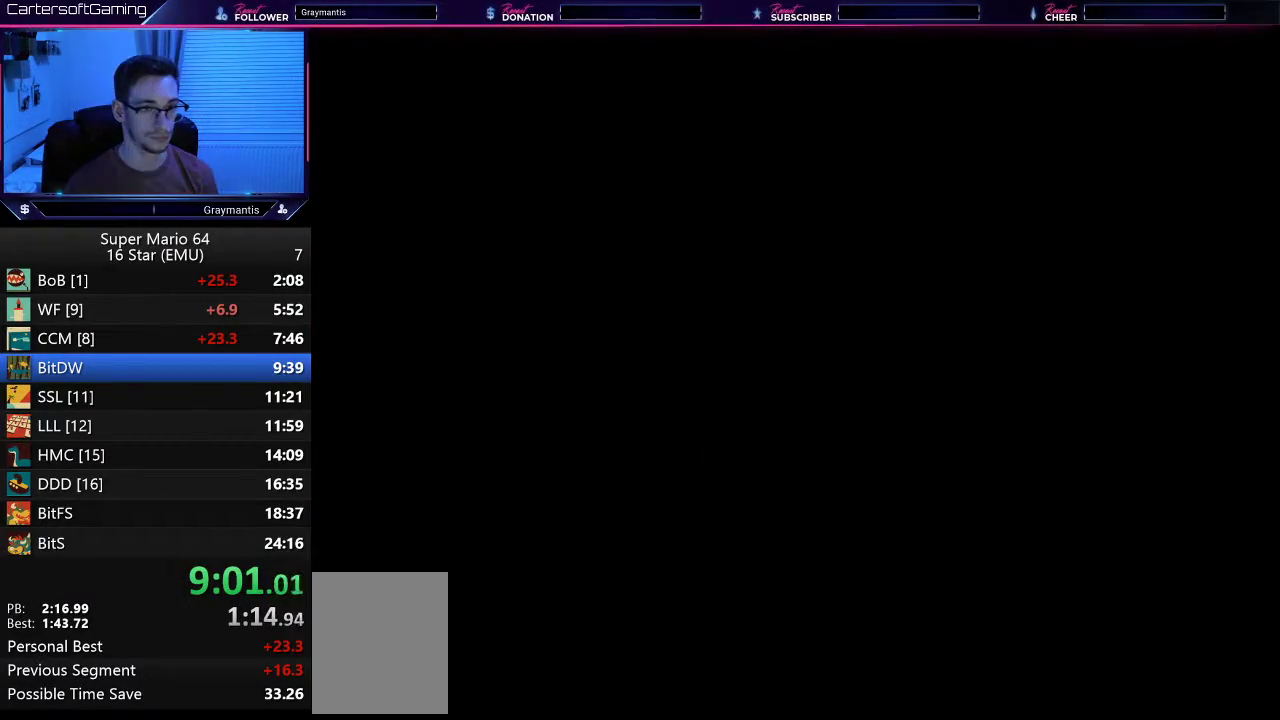
{"buttons": [], "left_stick": "center", "events": []}
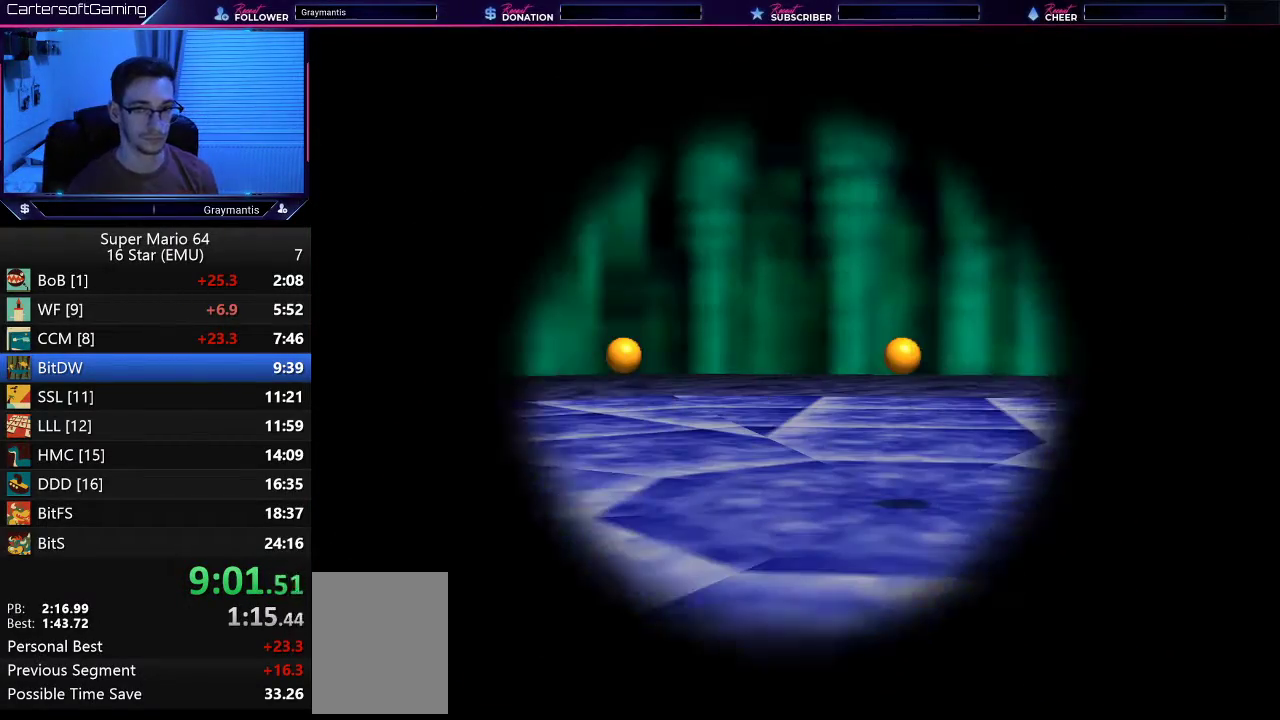
{"buttons": [], "left_stick": "center", "events": []}
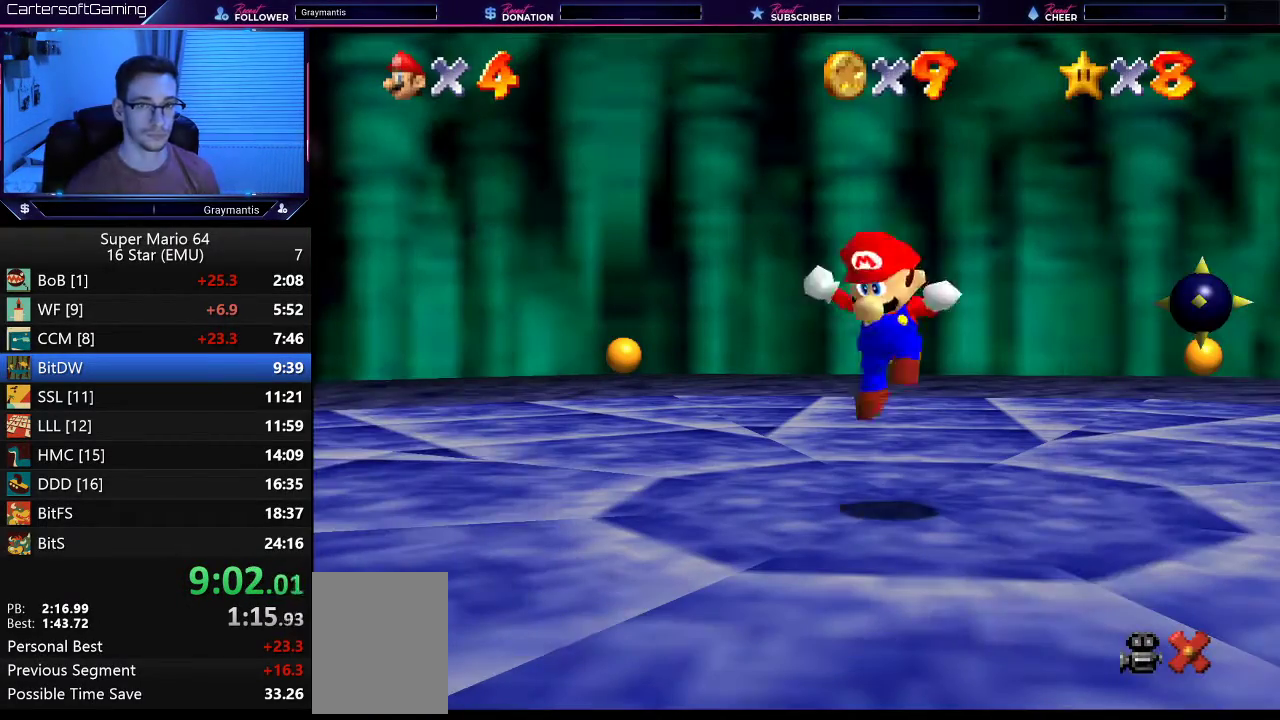
{"buttons": [], "left_stick": "center", "events": []}
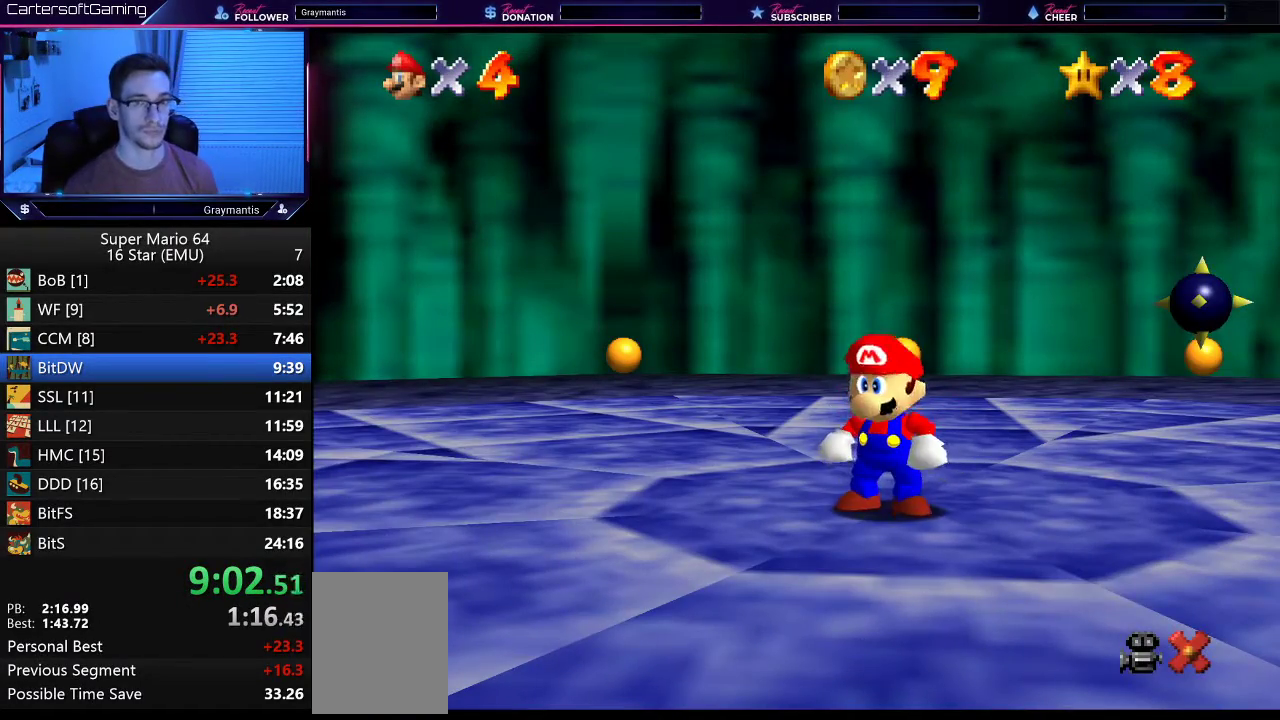
{"buttons": [], "left_stick": "left", "events": [[417, "left_stick", "left"]]}
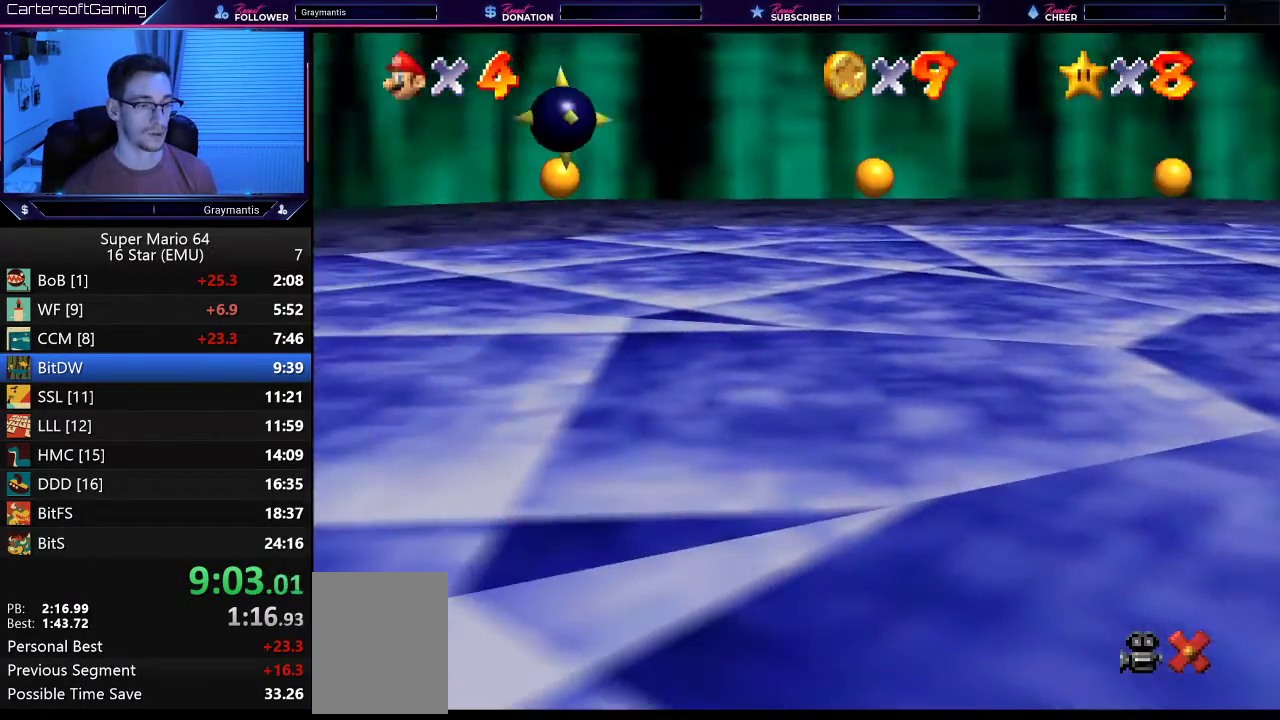
{"buttons": ["A", "B"], "left_stick": "center", "events": [[117, "left_stick", "right"], [300, "left_stick", "left"], [317, "A", "down"], [317, "B", "down"], [367, "left_stick", "center"], [434, "A", "up"], [434, "B", "up"], [501, "A", "down"], [501, "B", "down"]]}
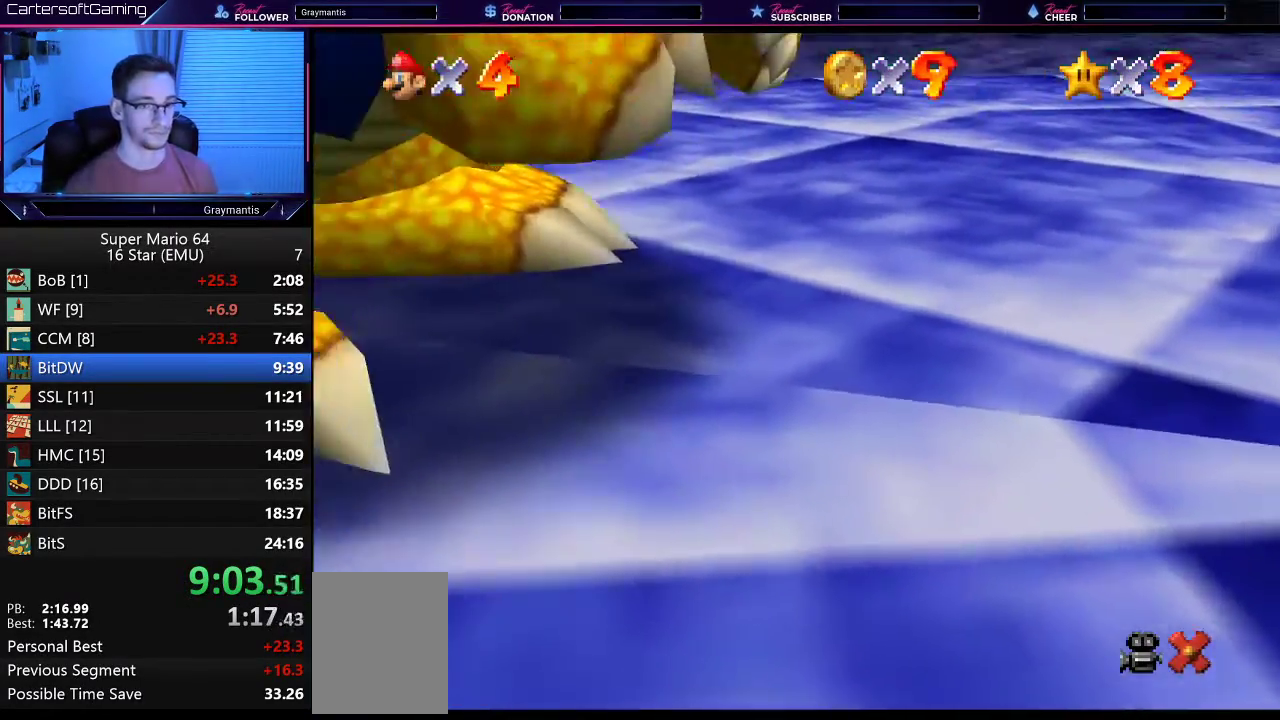
{"buttons": [], "left_stick": "center", "events": [[50, "A", "up"], [50, "B", "up"], [150, "A", "down"], [150, "B", "down"], [200, "A", "up"], [200, "B", "up"], [300, "A", "down"], [367, "A", "up"], [417, "A", "down"], [417, "B", "down"], [500, "A", "up"], [500, "B", "up"]]}
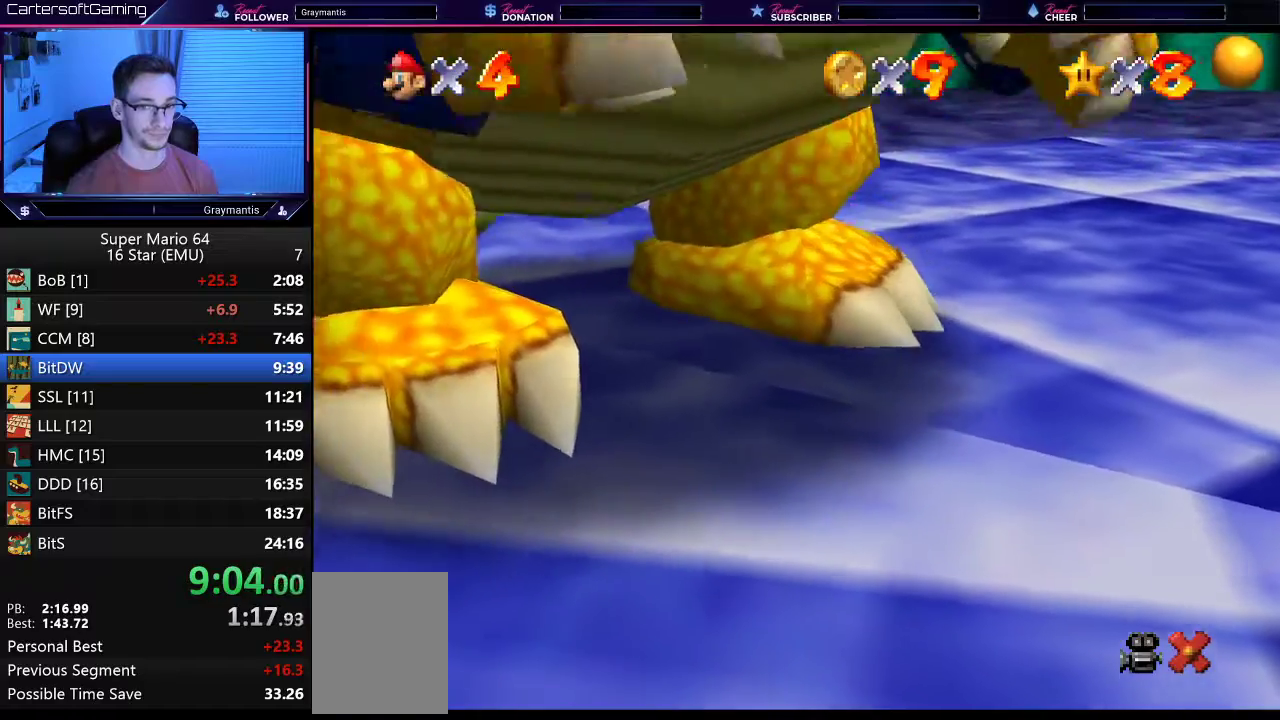
{"buttons": [], "left_stick": "center", "events": [[67, "A", "down"], [67, "B", "down"], [117, "B", "up"], [150, "A", "up"], [217, "A", "down"], [217, "B", "down"], [284, "A", "up"], [284, "B", "up"], [334, "A", "down"], [367, "B", "down"], [417, "A", "up"], [417, "B", "up"]]}
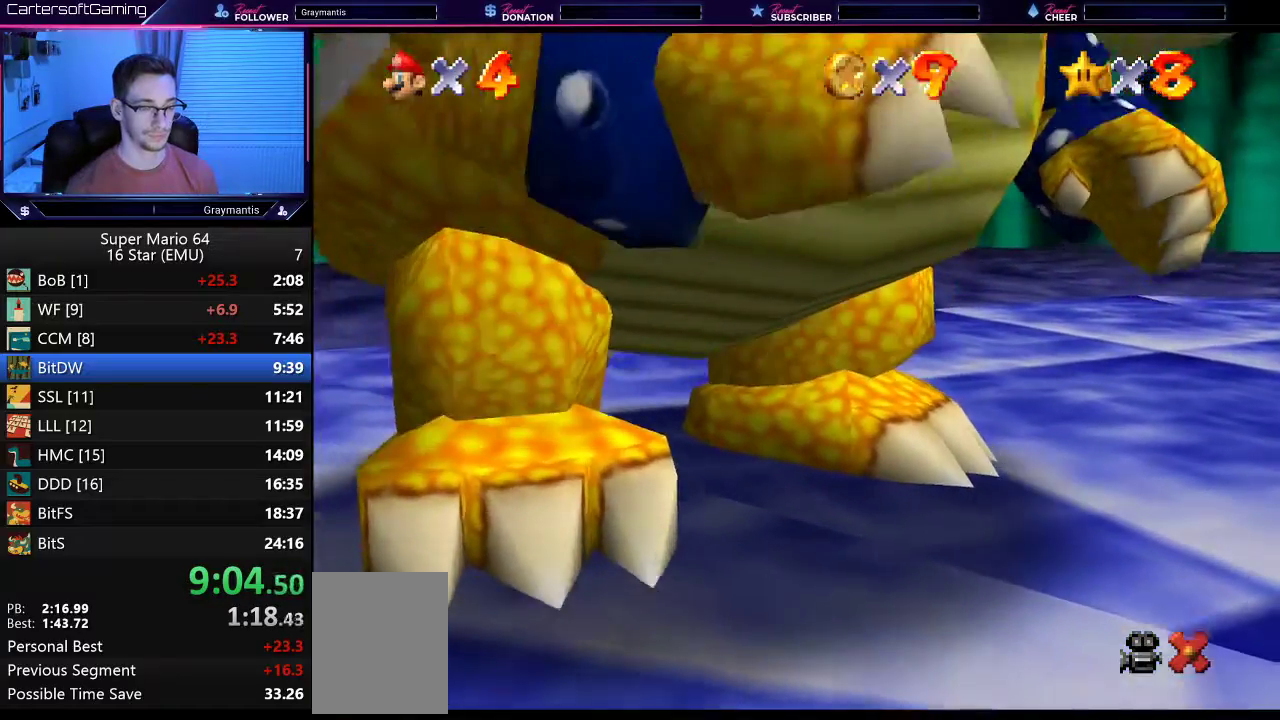
{"buttons": ["A", "B"], "left_stick": "center", "events": [[16, "A", "down"], [16, "B", "down"], [66, "A", "up"], [66, "B", "up"], [150, "A", "down"], [150, "B", "down"], [217, "A", "up"], [217, "B", "up"], [267, "A", "down"], [267, "B", "down"], [350, "B", "up"], [367, "A", "up"], [450, "A", "down"], [450, "B", "down"]]}
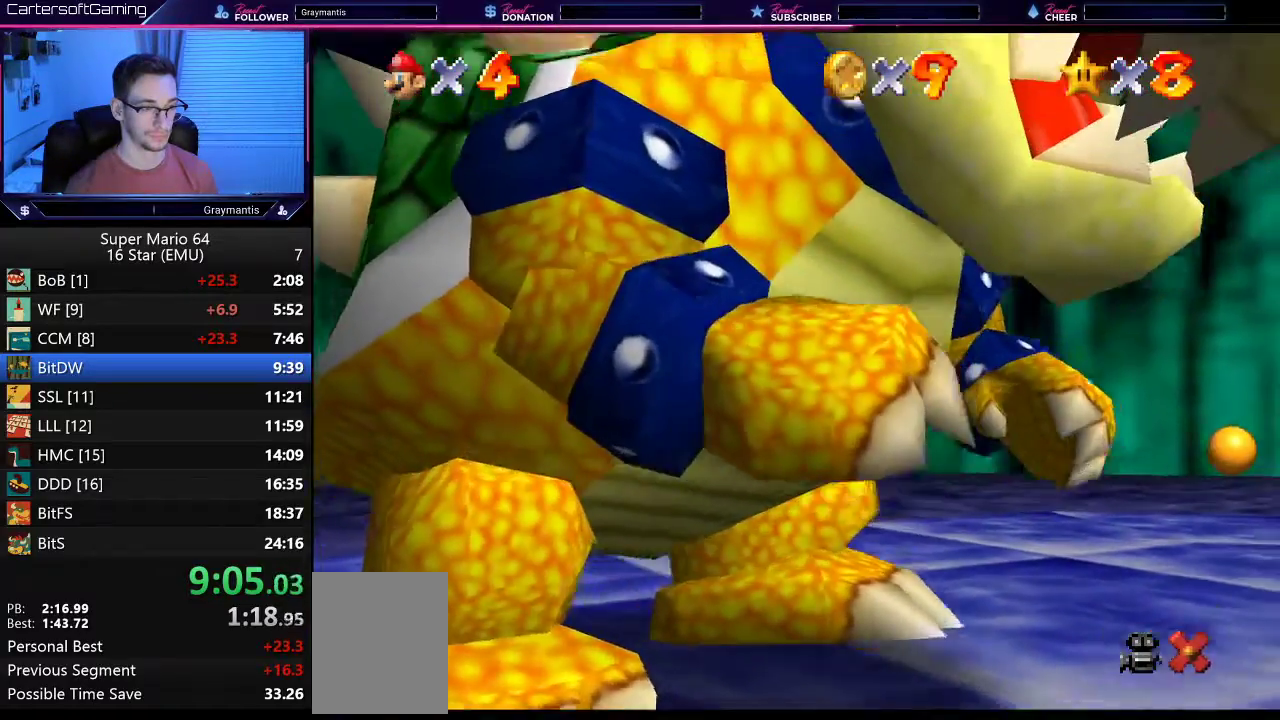
{"buttons": [], "left_stick": "center"}
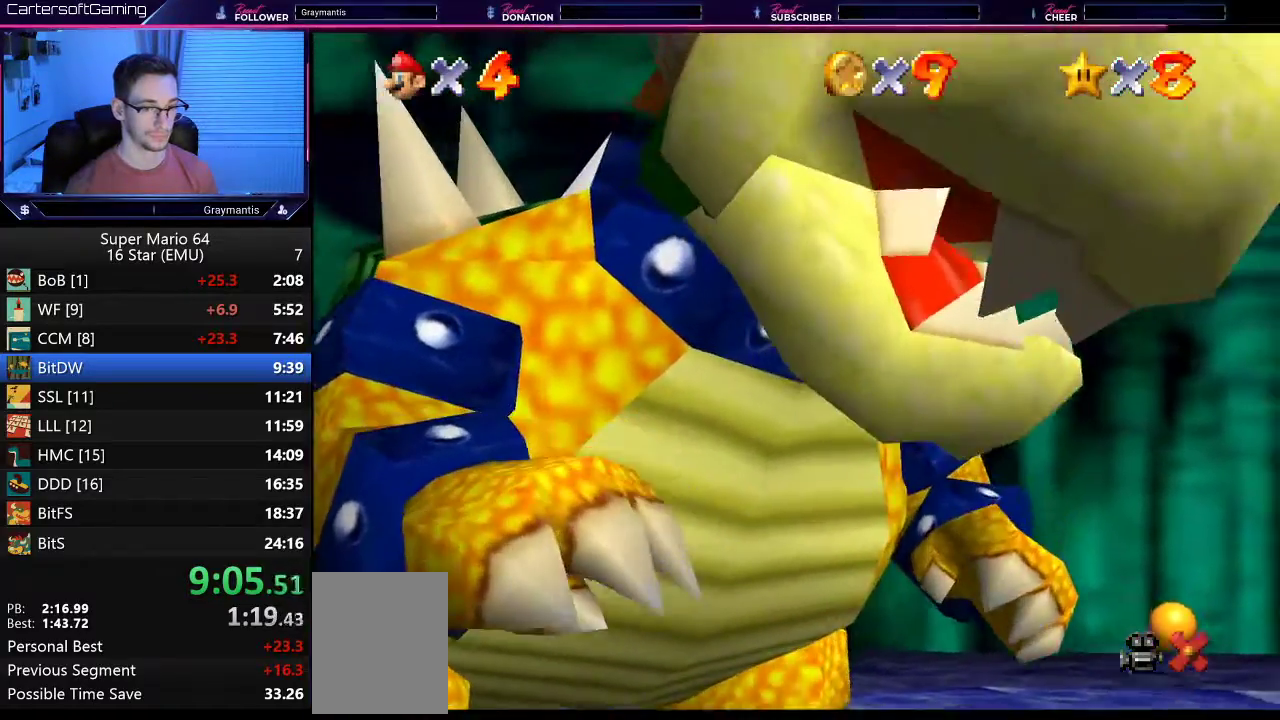
{"buttons": ["A", "B"], "left_stick": "center"}
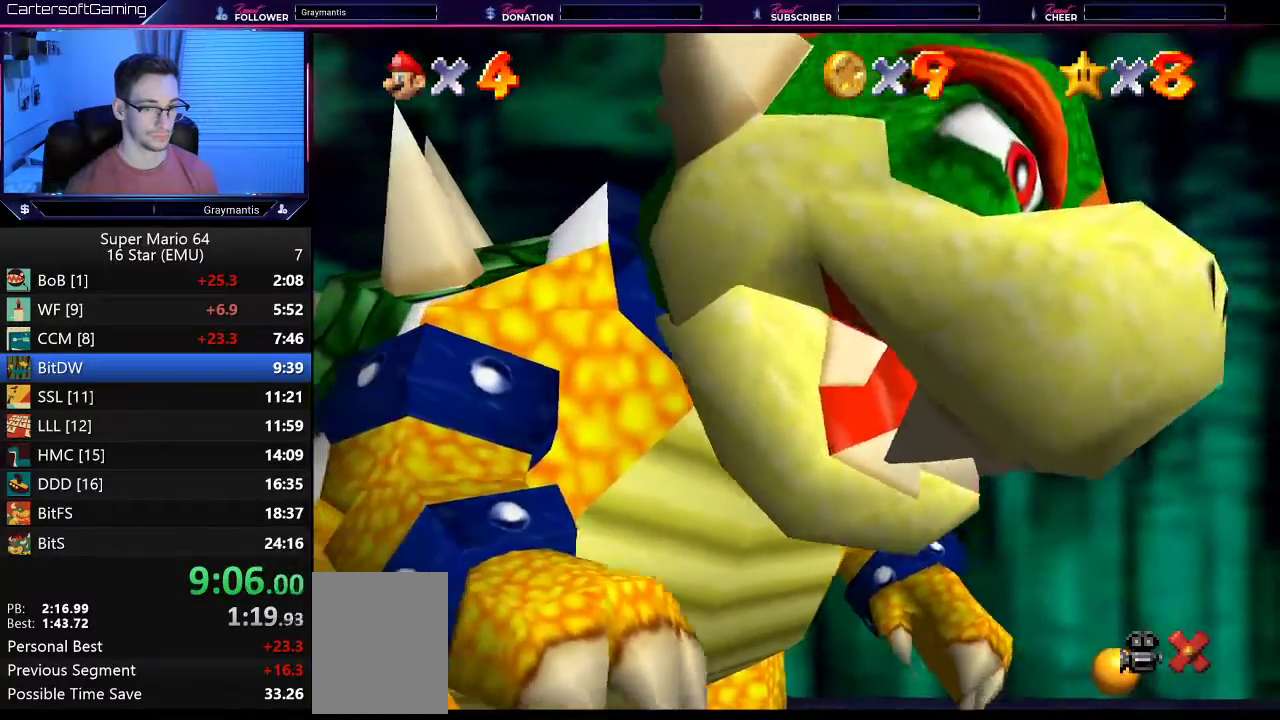
{"buttons": [], "left_stick": "center", "events": [[17, "B", "up"], [33, "A", "up"], [100, "A", "down"], [100, "B", "down"], [184, "B", "up"], [284, "B", "down"], [300, "B", "up"], [350, "A", "up"], [417, "A", "down"], [417, "B", "down"], [484, "A", "up"], [484, "B", "up"]]}
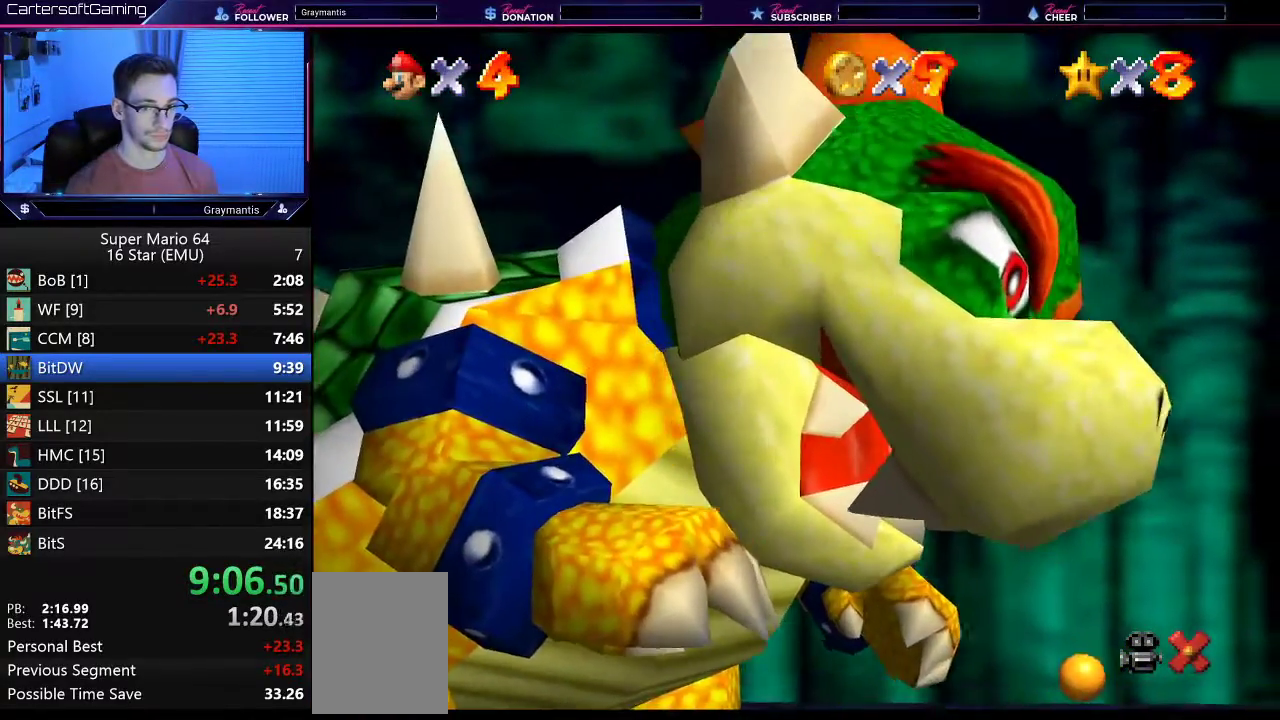
{"buttons": [], "left_stick": "center", "events": [[50, "A", "down"], [50, "B", "down"], [116, "A", "up"], [116, "B", "up"], [217, "A", "down"], [217, "B", "down"], [283, "A", "up"], [283, "B", "up"], [350, "A", "down"], [450, "A", "up"]]}
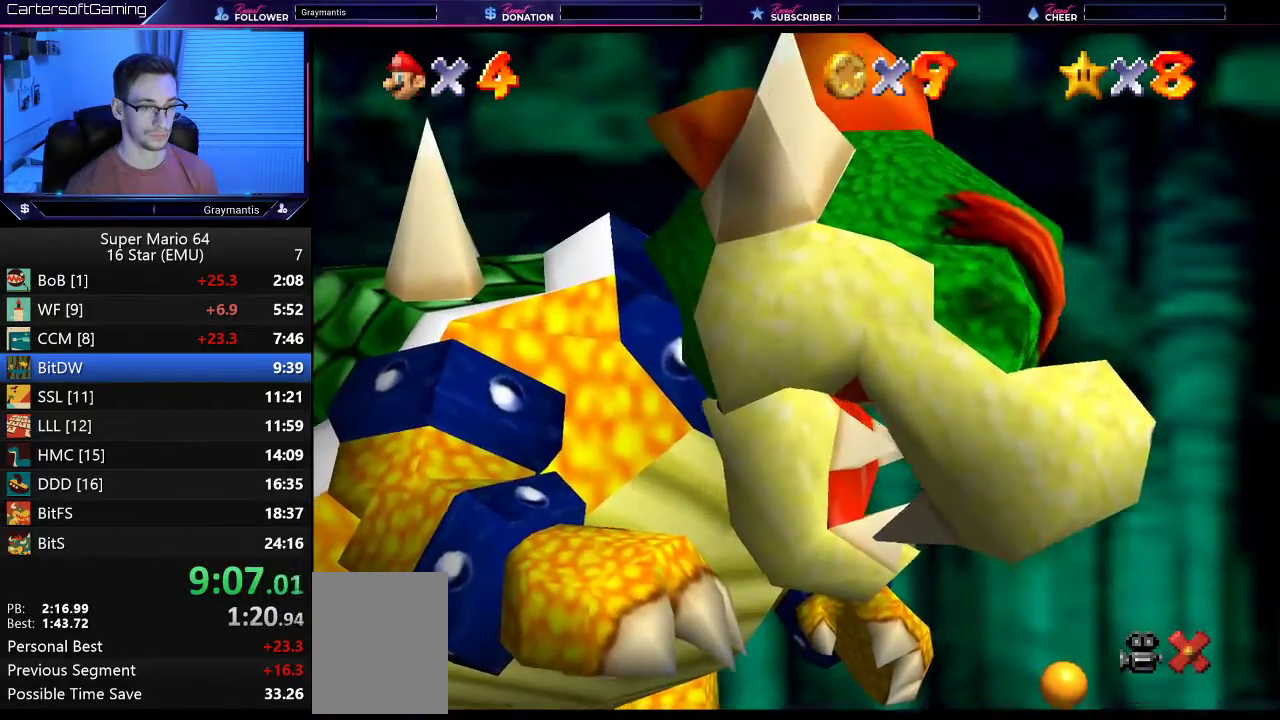
{"buttons": ["A", "B"], "left_stick": "center", "events": [[17, "A", "down"], [17, "B", "down"], [84, "B", "up"], [100, "A", "up"], [184, "A", "down"], [184, "B", "down"], [250, "B", "up"], [284, "A", "up"], [334, "A", "down"], [334, "B", "down"], [384, "B", "up"], [417, "A", "up"], [484, "A", "down"], [484, "B", "down"]]}
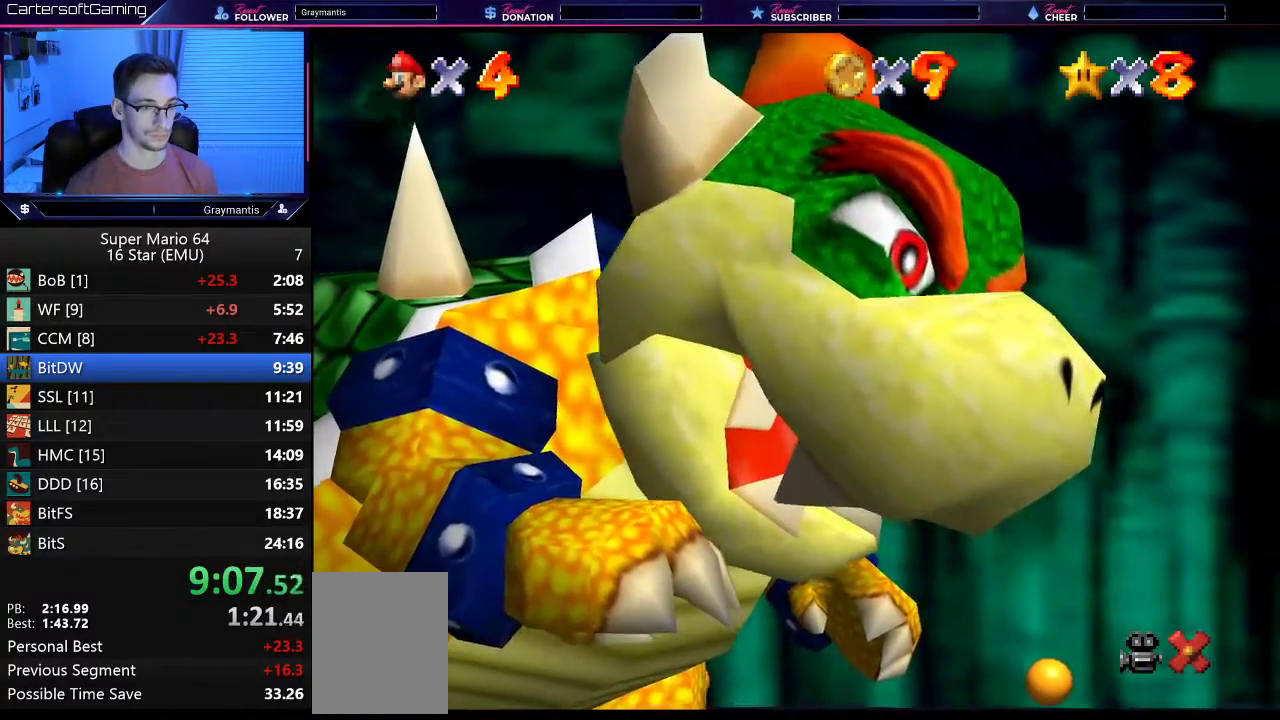
{"buttons": ["A", "B"], "left_stick": "center", "events": [[33, "B", "up"], [83, "A", "up"], [150, "A", "down"], [150, "B", "down"], [217, "A", "up"], [217, "B", "up"], [317, "A", "down"], [317, "B", "down"], [383, "A", "up"], [383, "B", "up"], [450, "A", "down"], [450, "B", "down"]]}
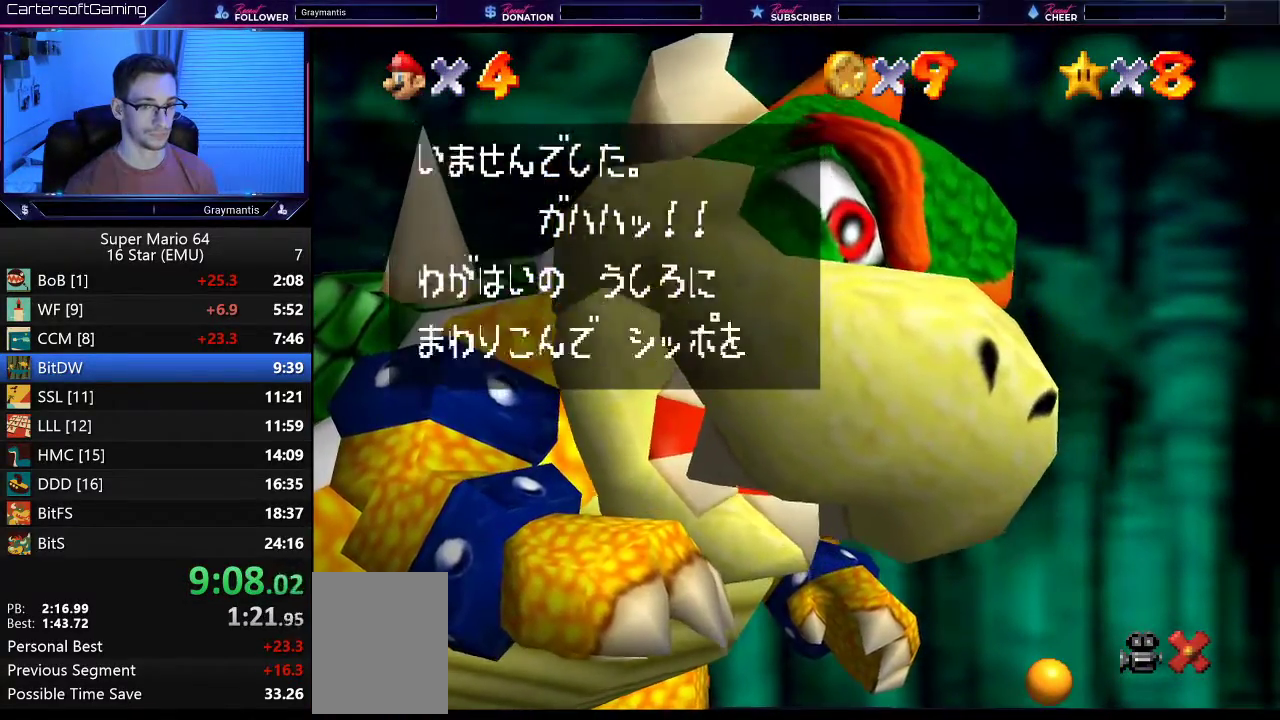
{"buttons": ["A"], "left_stick": "center", "events": [[17, "B", "up"], [184, "A", "up"], [250, "A", "down"], [334, "A", "up"], [384, "A", "down"], [384, "B", "down"], [451, "B", "up"]]}
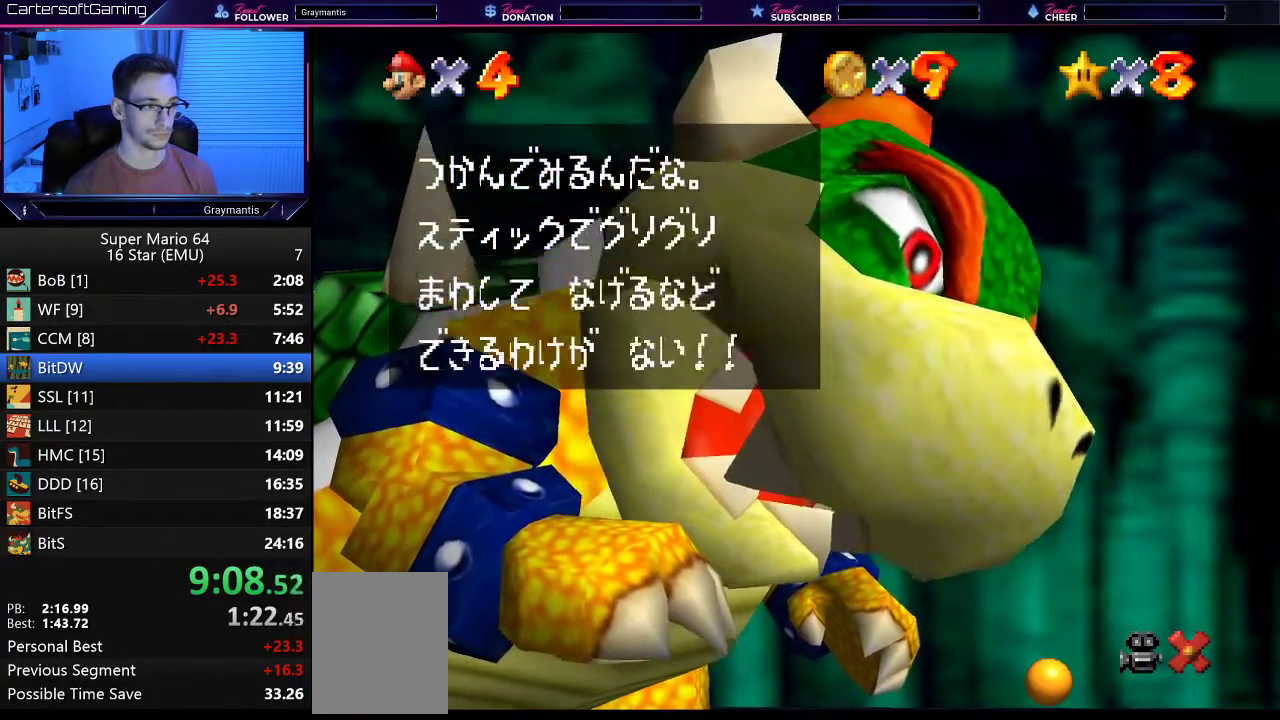
{"buttons": [], "left_stick": "center", "events": [[83, "A", "up"], [150, "A", "down"], [150, "B", "down"], [217, "A", "up"], [217, "B", "up"], [283, "A", "down"], [283, "B", "down"], [350, "A", "up"], [350, "B", "up"], [417, "A", "down"], [417, "B", "down"], [483, "A", "up"], [483, "B", "up"]]}
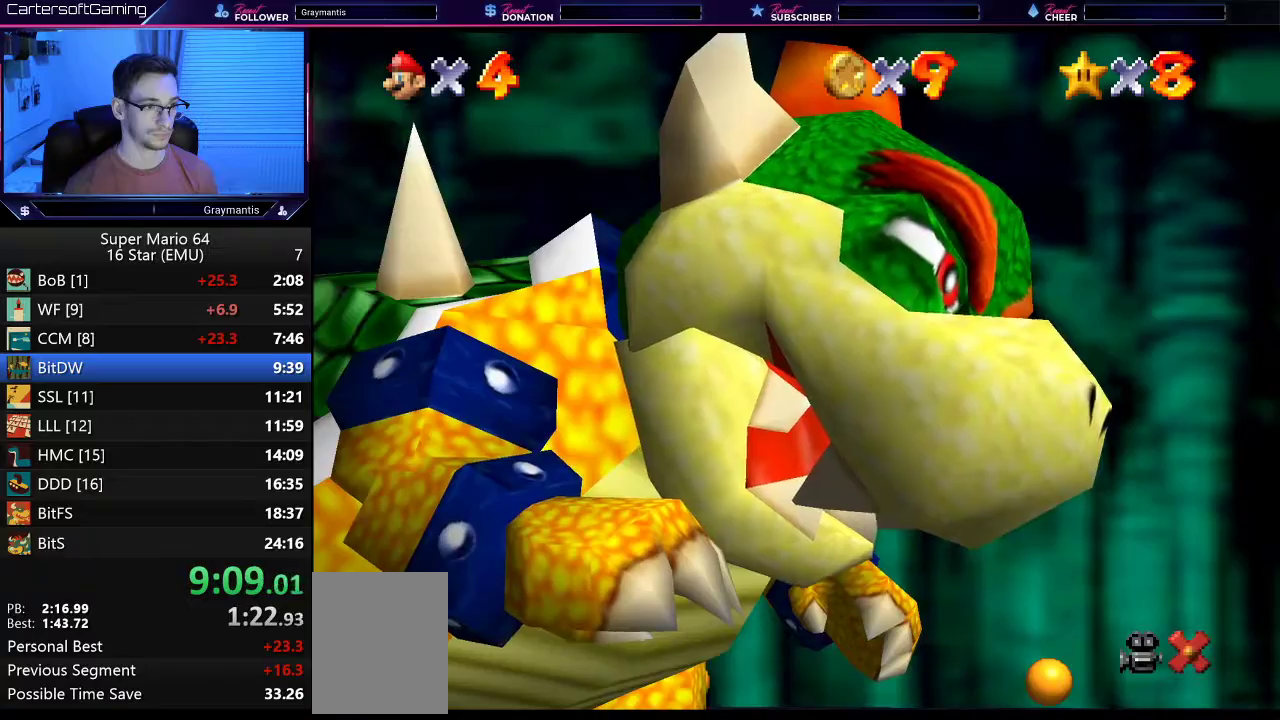
{"buttons": ["C_RIGHT"], "left_stick": "up", "events": [[150, "left_stick", "up-left"], [250, "C_DOWN", "down"], [317, "C_DOWN", "up"], [484, "C_RIGHT", "down"], [484, "left_stick", "up"]]}
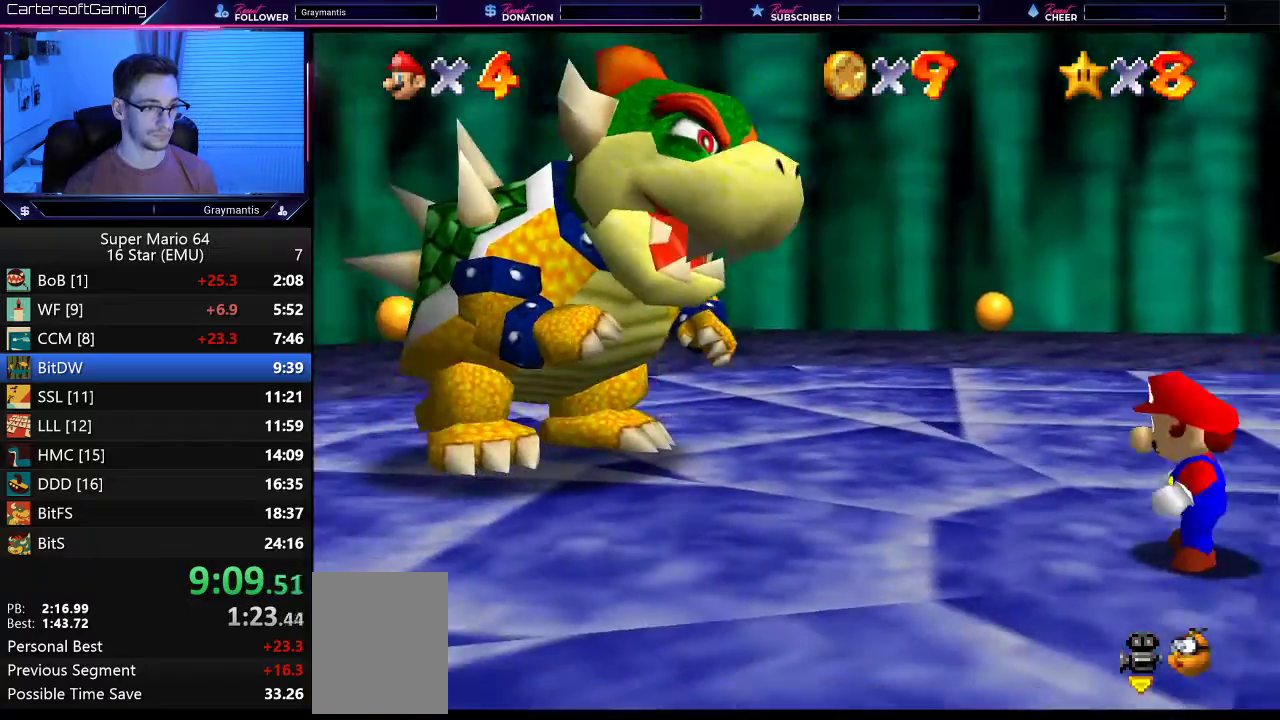
{"buttons": [], "left_stick": "up", "events": [[50, "C_RIGHT", "up"]]}
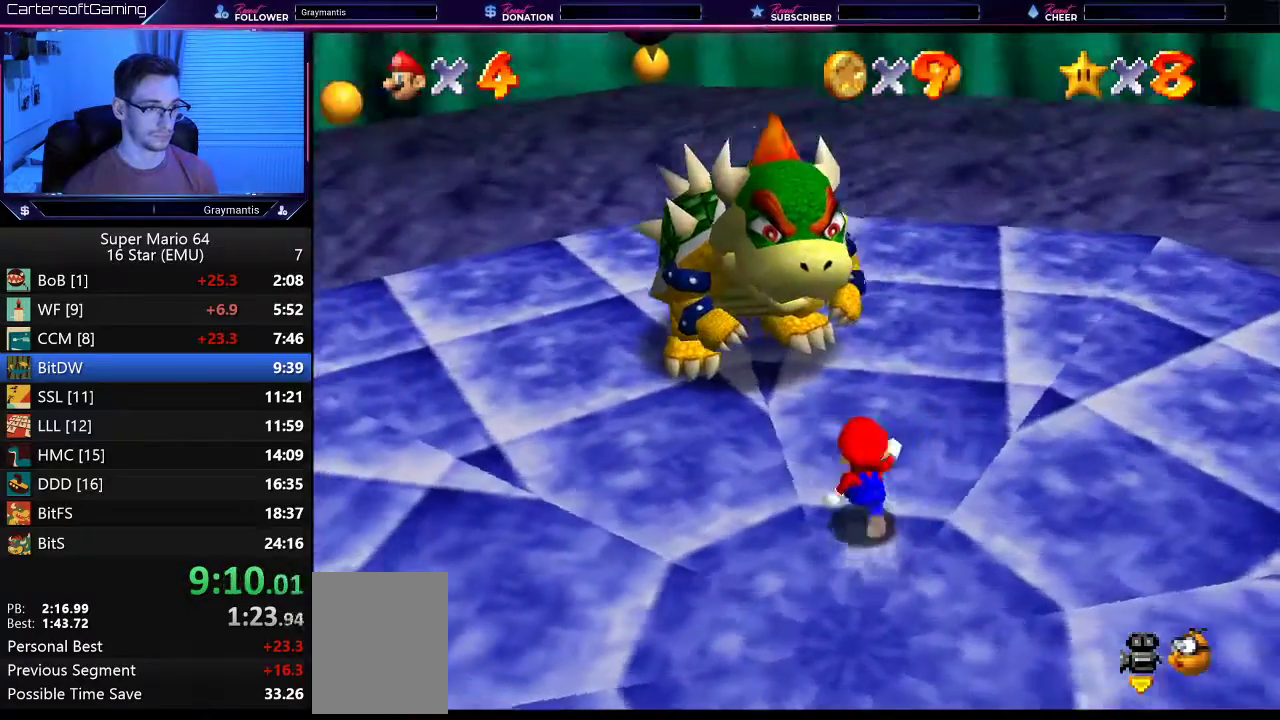
{"buttons": [], "left_stick": "up-right", "events": [[267, "left_stick", "up-right"]]}
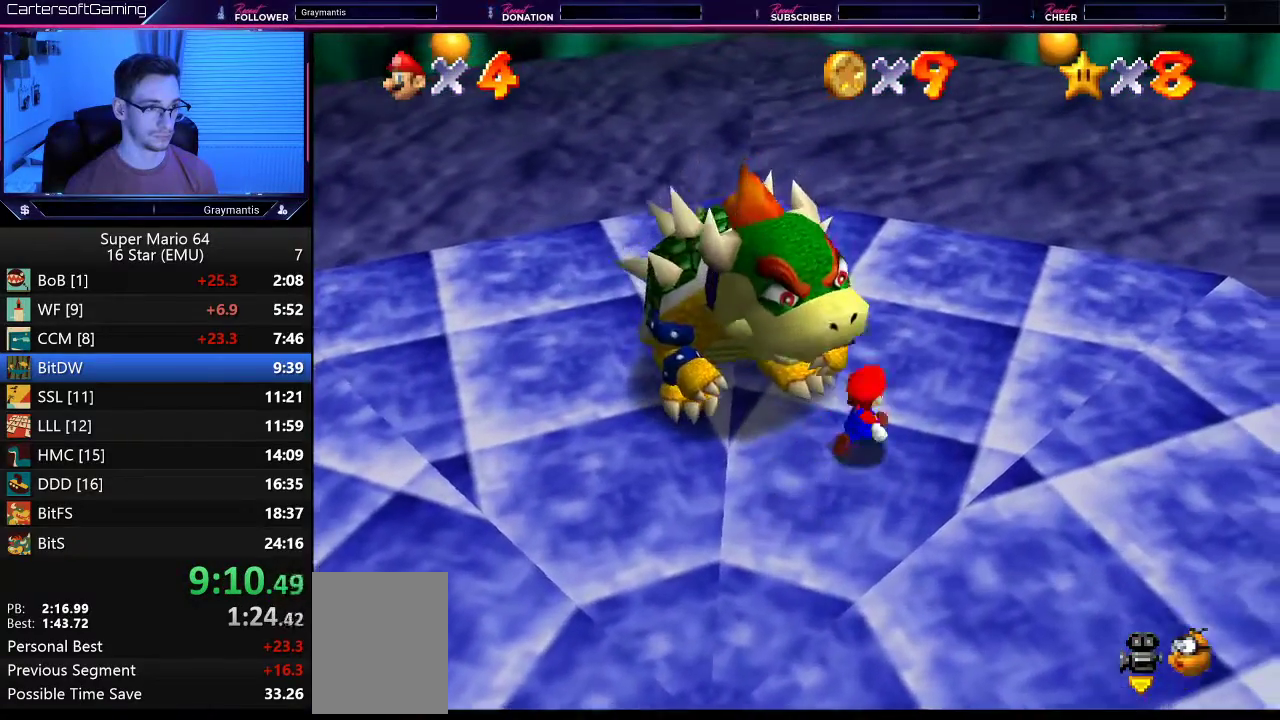
{"buttons": [], "left_stick": "left", "events": [[17, "left_stick", "up"], [334, "left_stick", "up-left"], [467, "left_stick", "left"]]}
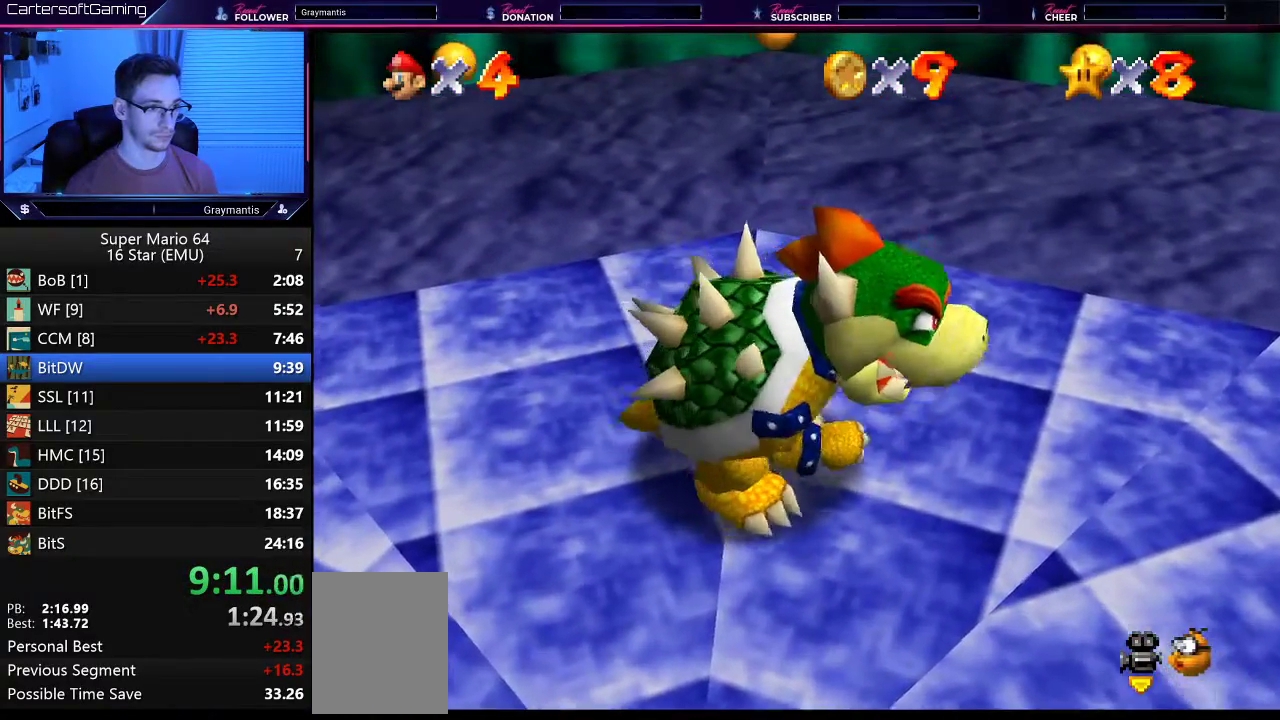
{"buttons": [], "left_stick": "down", "events": [[234, "left_stick", "down-left"], [434, "left_stick", "down"]]}
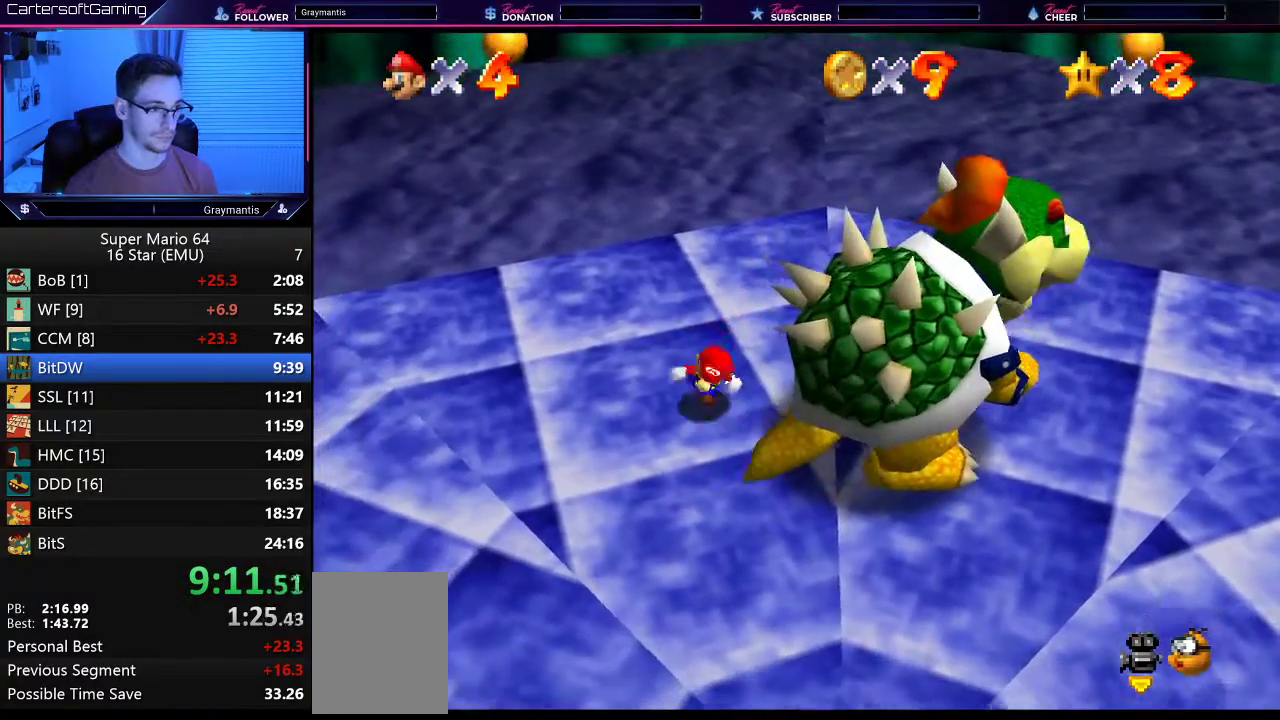
{"buttons": [], "left_stick": "down-left", "events": [[83, "left_stick", "down-right"], [200, "left_stick", "right"], [267, "left_stick", "center"], [317, "B", "down"], [367, "B", "up"], [500, "left_stick", "down-left"]]}
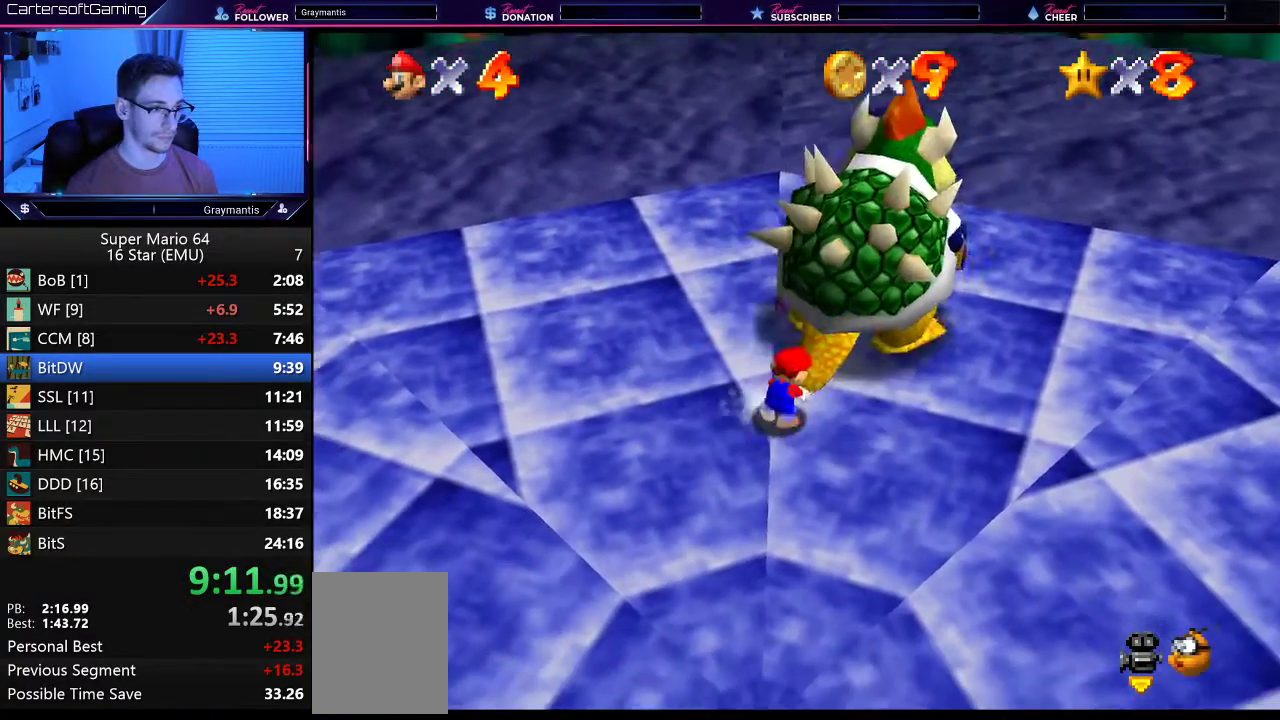
{"buttons": [], "left_stick": "left", "events": [[167, "left_stick", "up-right"], [251, "left_stick", "left"]]}
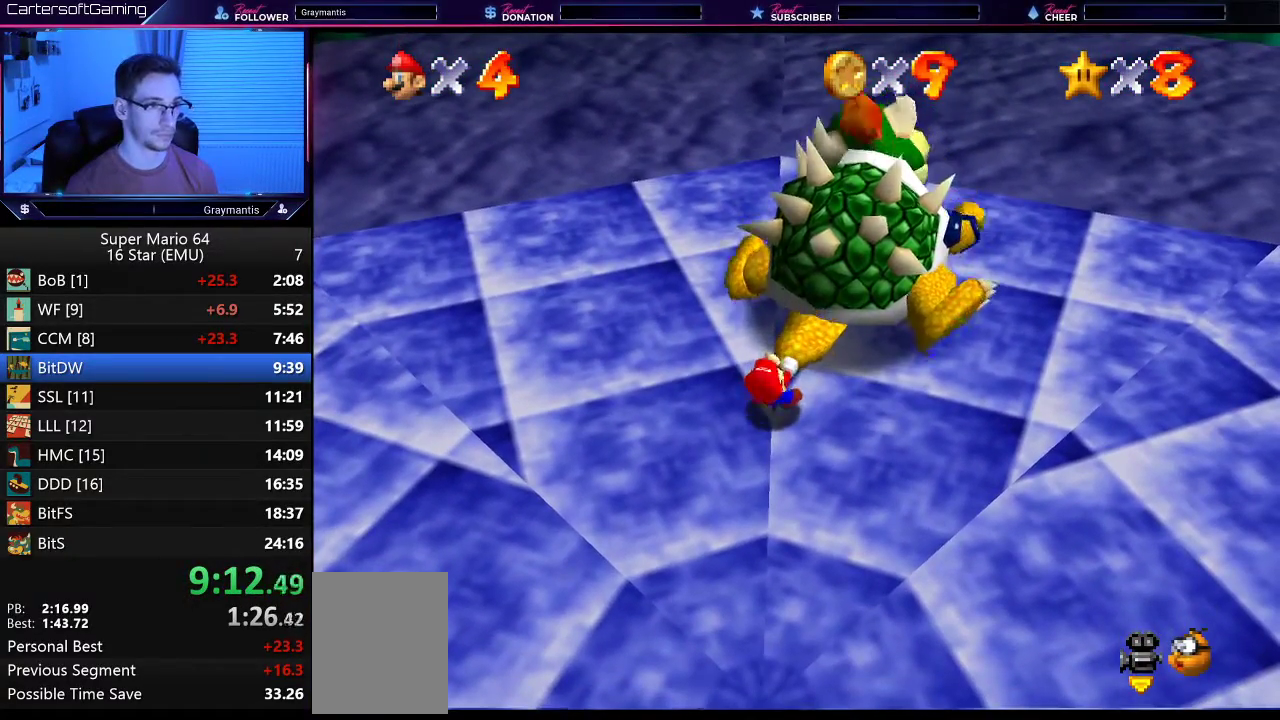
{"buttons": [], "left_stick": "down", "events": [[67, "left_stick", "down"]]}
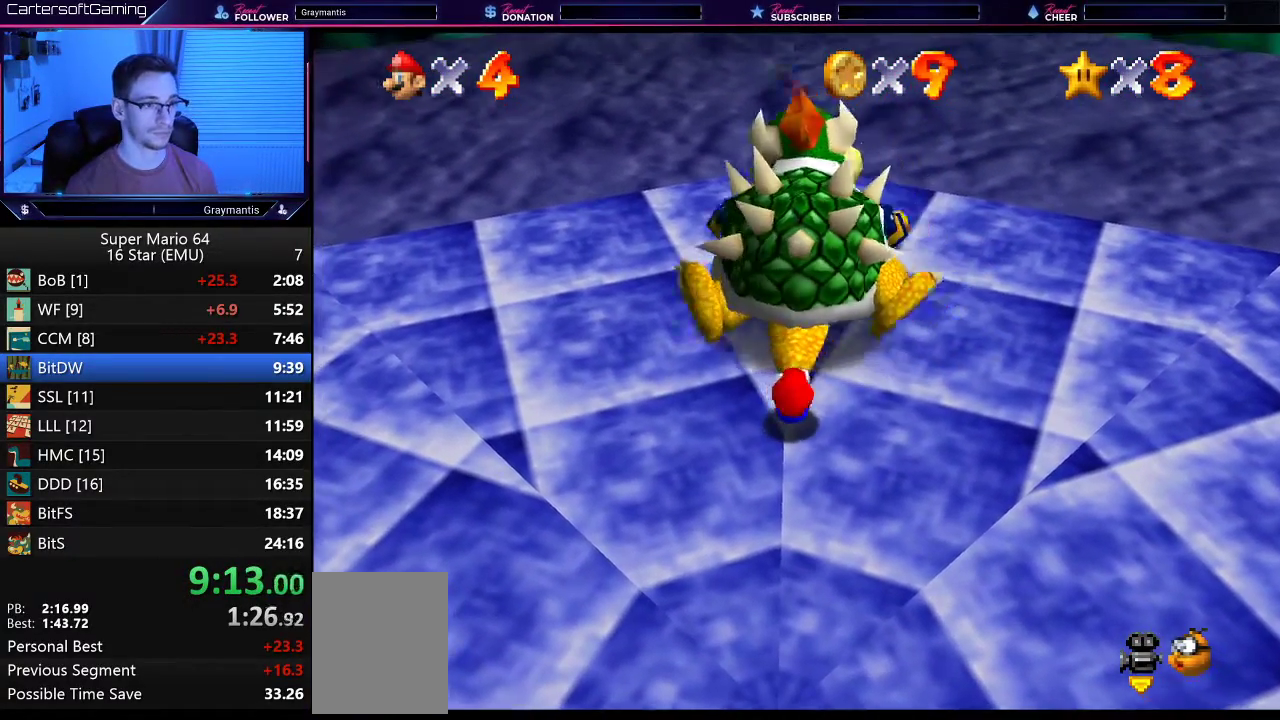
{"buttons": [], "left_stick": "down-right", "events": [[34, "left_stick", "down-right"], [234, "left_stick", "down"], [334, "left_stick", "up-right"], [501, "left_stick", "down-right"]]}
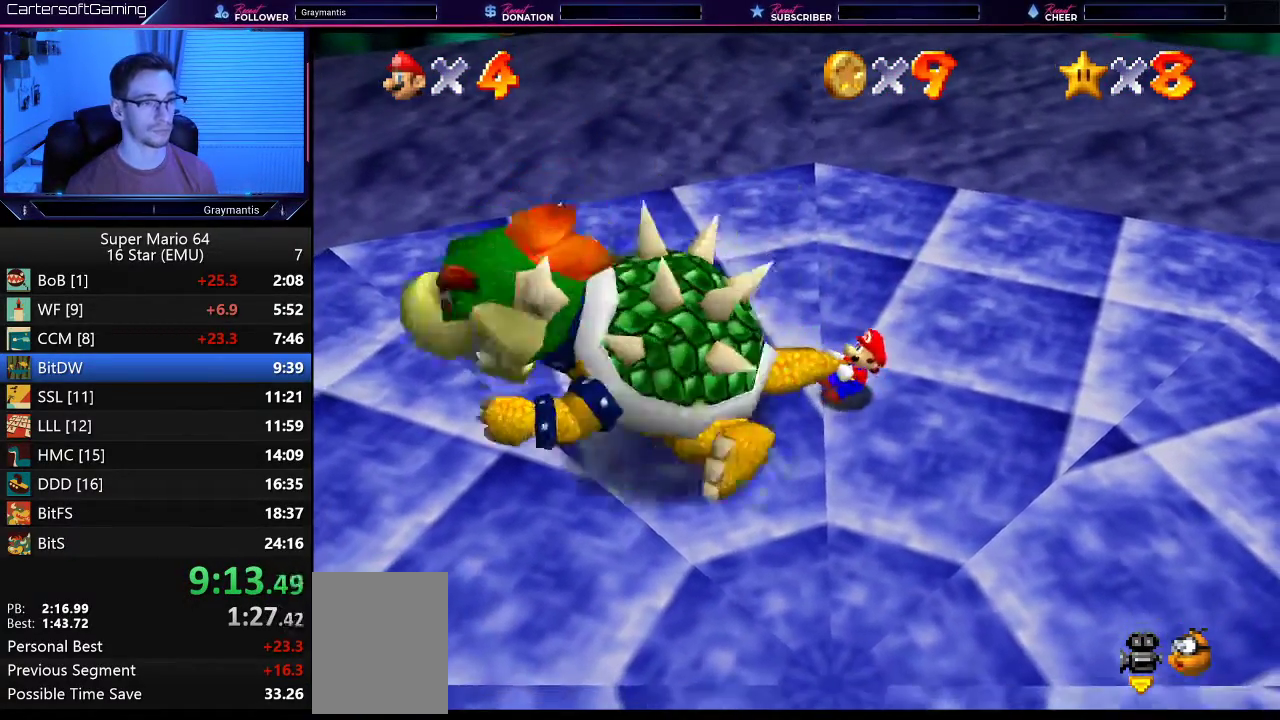
{"buttons": [], "left_stick": "down-left", "events": [[67, "left_stick", "up-right"], [267, "left_stick", "down-right"], [434, "left_stick", "down-left"]]}
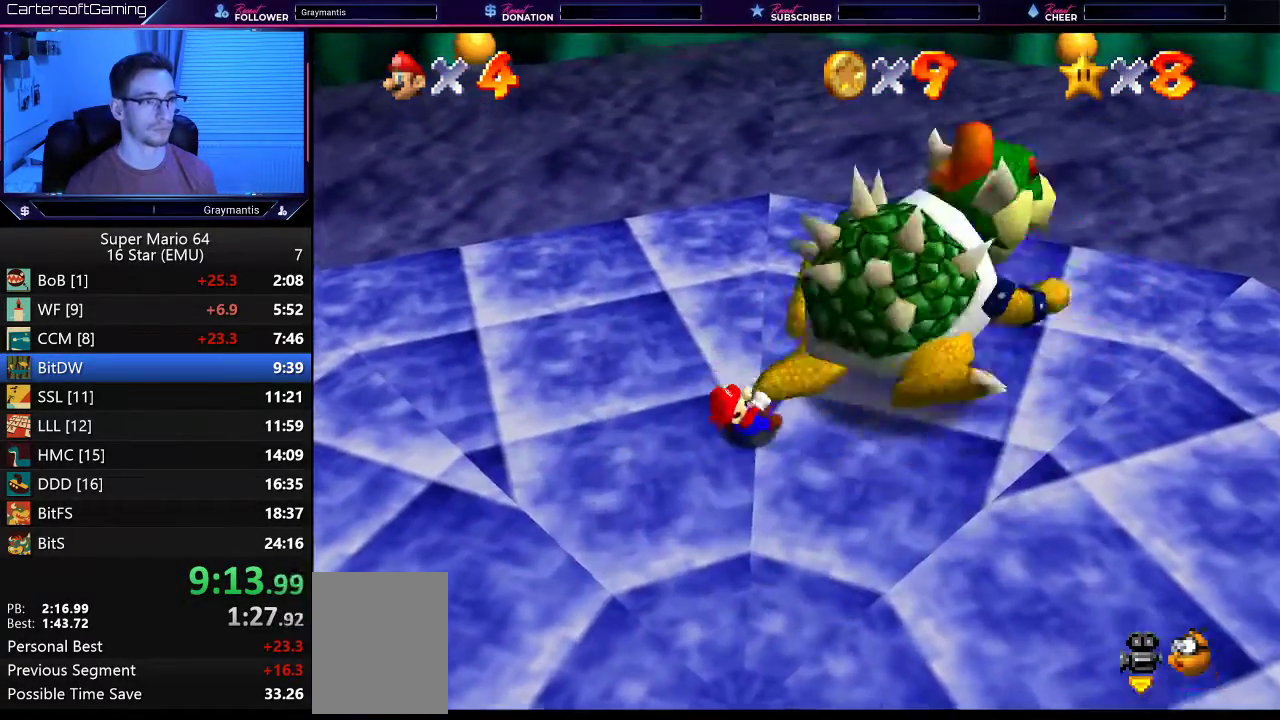
{"buttons": [], "left_stick": "down-right", "events": [[67, "left_stick", "up-right"], [201, "left_stick", "down"], [401, "left_stick", "down-left"], [501, "left_stick", "down-right"]]}
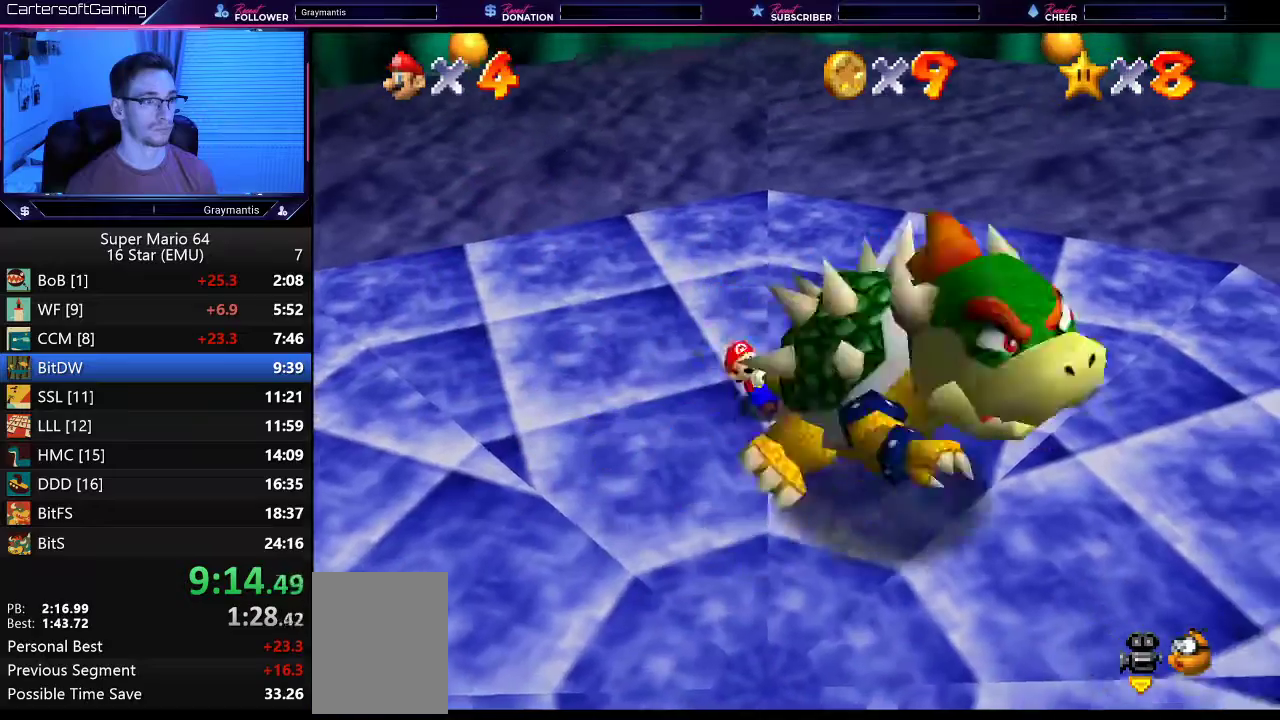
{"buttons": [], "left_stick": "center", "events": [[167, "left_stick", "center"], [200, "B", "down"], [300, "B", "up"]]}